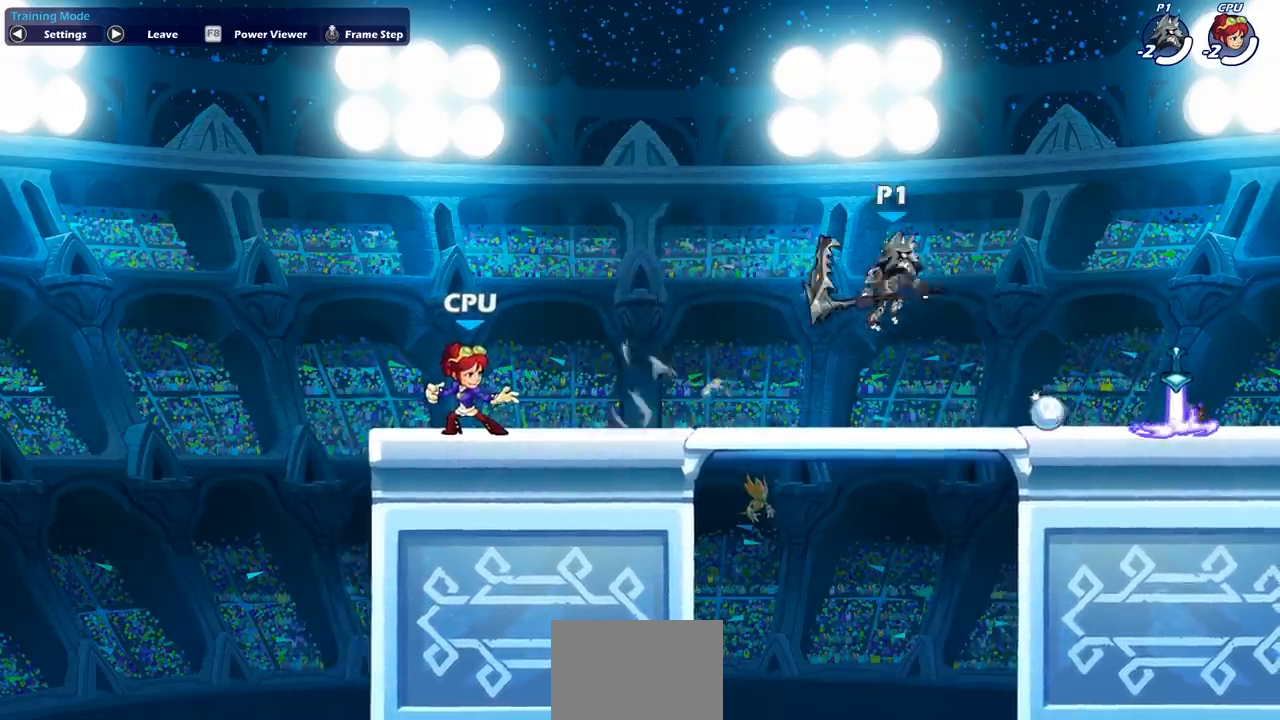
Gameplay with a controller (PlayStation layout); each line is a JSON object with the inputs held at the frame after it. "events" lists button and stick changes between this image and that frame as [ms after this image, input, new state], when the widget could be followed in between. Not read: right_stick.
{"buttons": ["CROSS", "R2"], "left_stick": "left", "events": [[83, "left_stick", "down"], [150, "left_stick", "down-left"], [250, "left_stick", "left"], [433, "R2", "down"], [467, "CROSS", "down"]]}
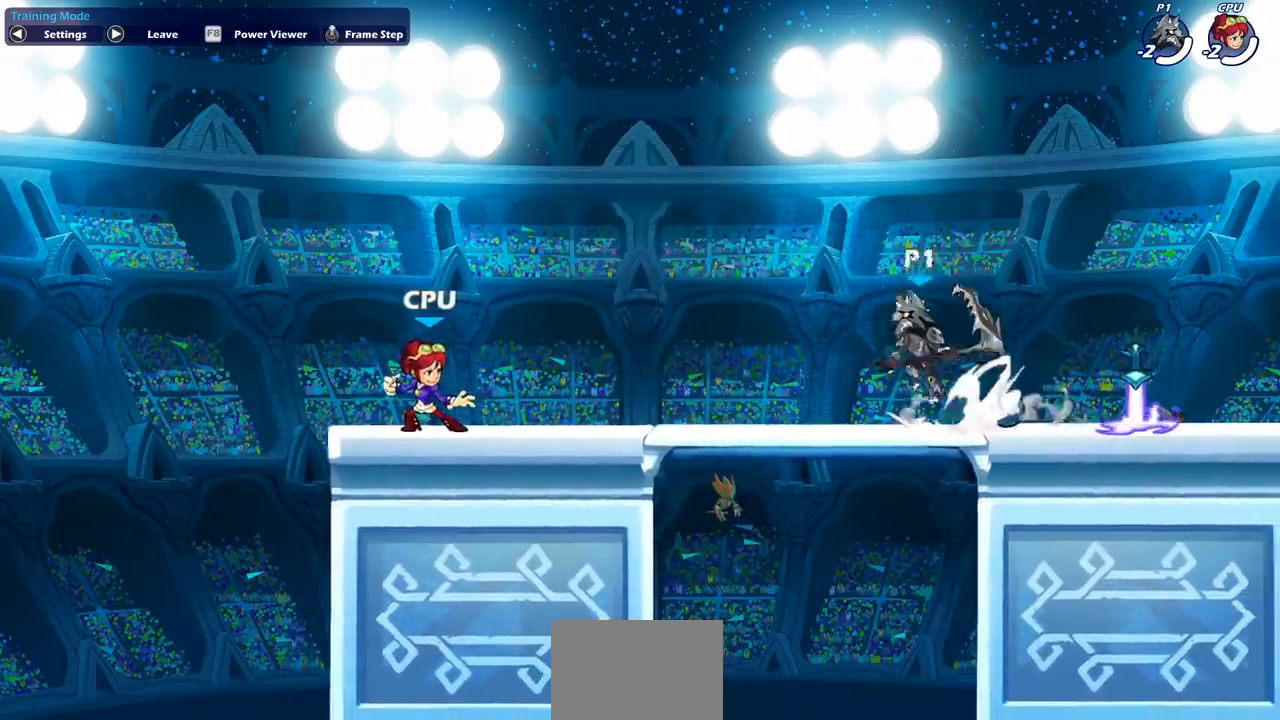
{"buttons": [], "left_stick": "right", "events": [[83, "CROSS", "up"], [100, "R2", "up"], [267, "left_stick", "down"], [400, "left_stick", "right"]]}
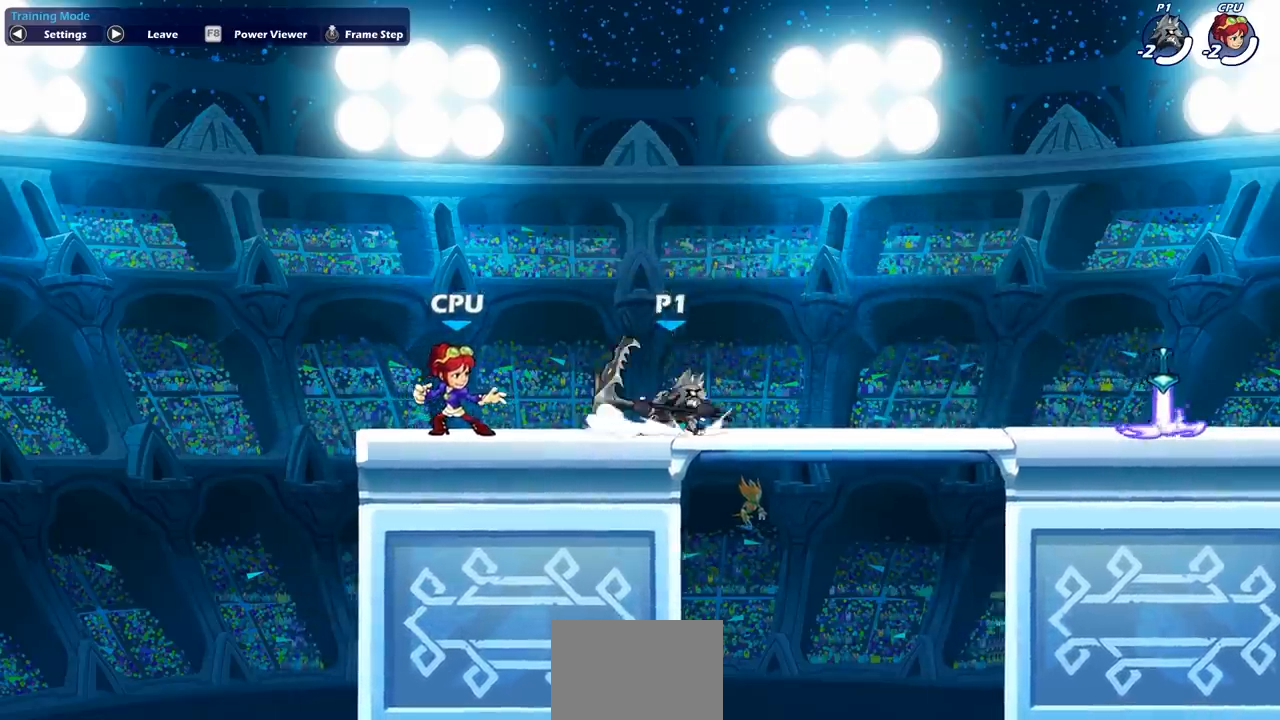
{"buttons": [], "left_stick": "down-left", "events": [[50, "R1", "down"], [50, "R2", "down"], [100, "CROSS", "down"], [183, "R1", "up"], [200, "CROSS", "up"], [200, "R2", "up"], [333, "R1", "down"], [367, "left_stick", "down"], [417, "R1", "up"], [417, "left_stick", "down-left"]]}
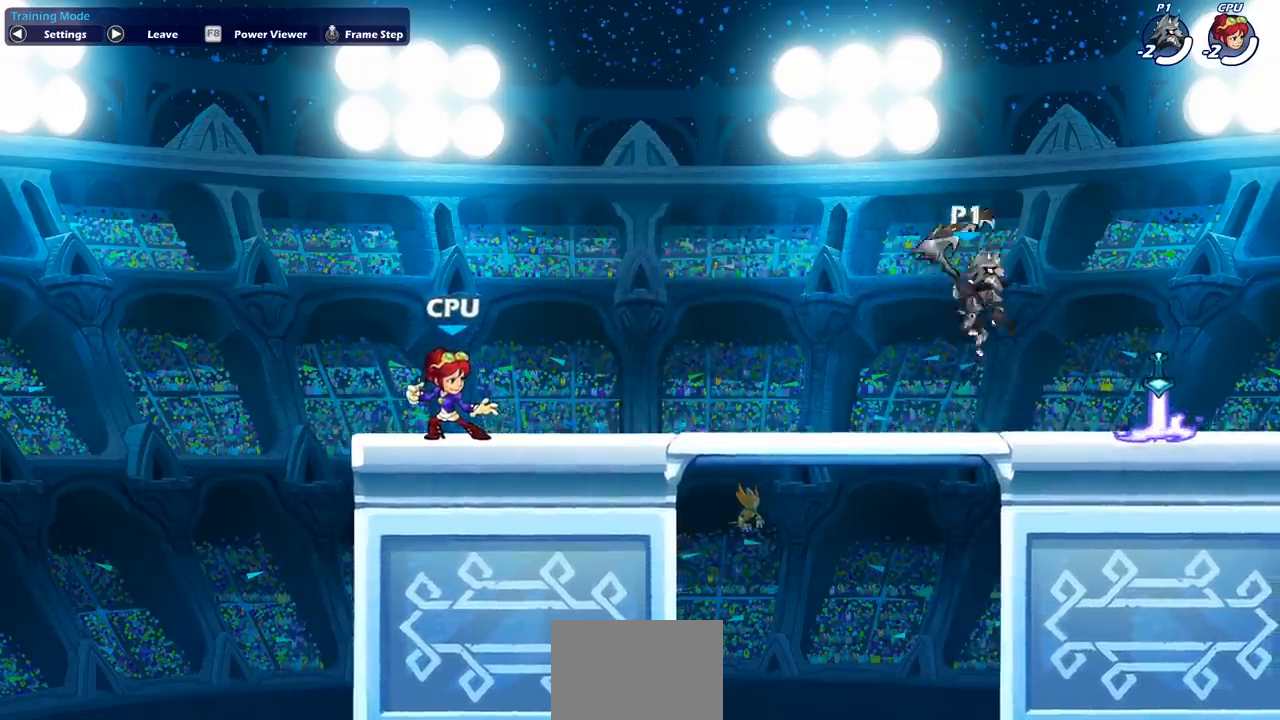
{"buttons": [], "left_stick": "left", "events": [[17, "left_stick", "left"], [217, "R2", "down"], [250, "left_stick", "up-left"], [300, "CROSS", "down"], [383, "CROSS", "up"], [383, "R2", "up"], [450, "left_stick", "left"]]}
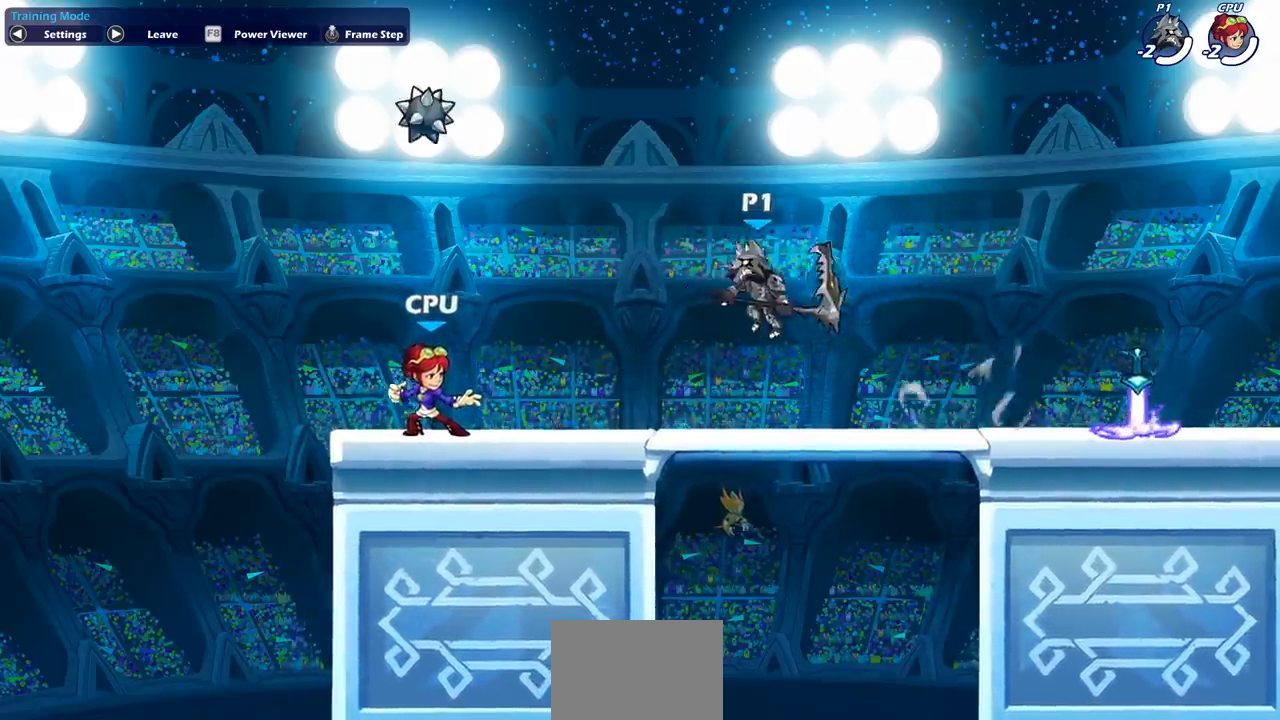
{"buttons": [], "left_stick": "right", "events": [[17, "left_stick", "down-left"], [133, "left_stick", "down-right"], [183, "left_stick", "right"], [317, "R1", "down"], [367, "R1", "up"]]}
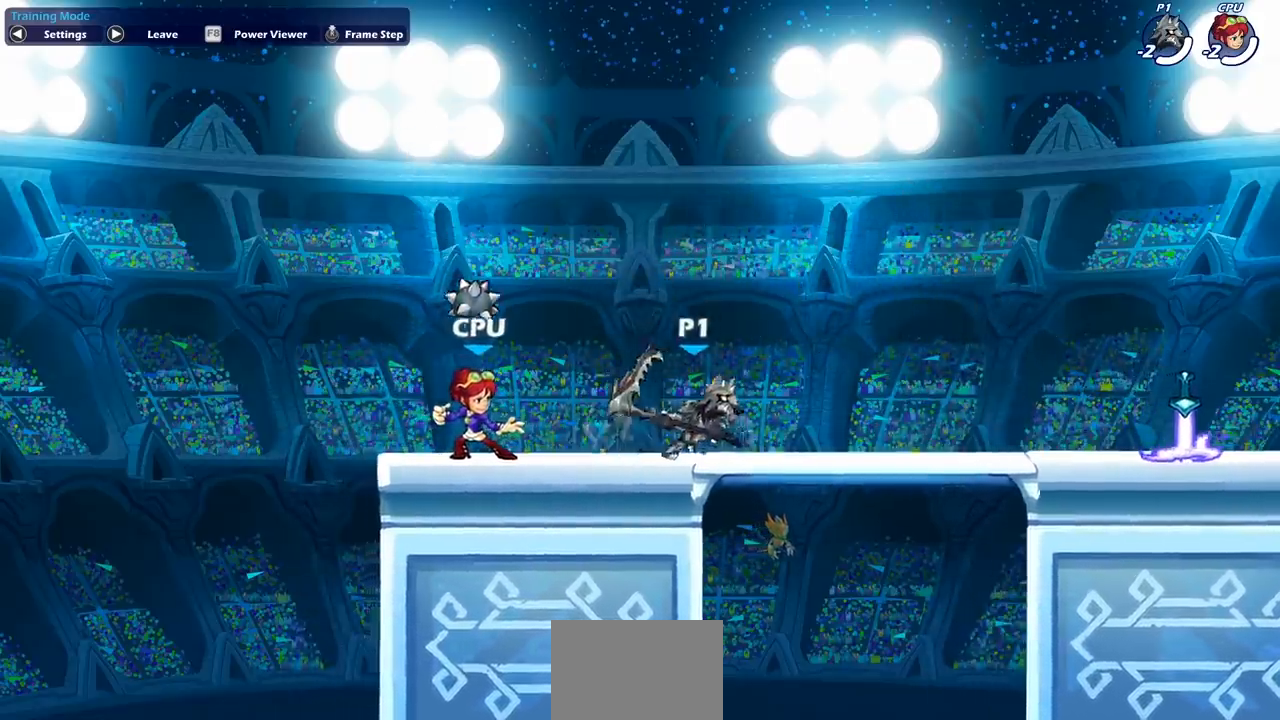
{"buttons": [], "left_stick": "down-left", "events": [[83, "R2", "down"], [117, "CROSS", "down"], [217, "CROSS", "up"], [250, "R2", "up"], [367, "left_stick", "down"], [450, "left_stick", "down-left"]]}
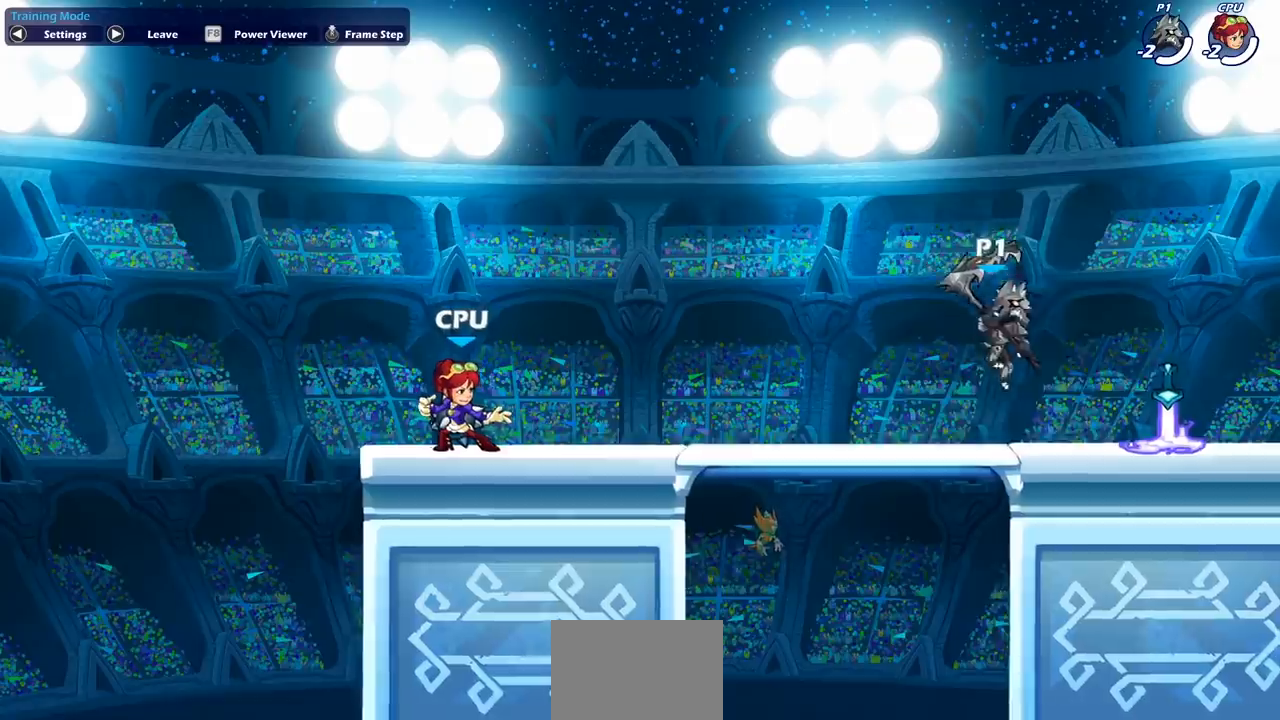
{"buttons": [], "left_stick": "down-left", "events": [[17, "left_stick", "left"], [150, "R2", "down"], [217, "CROSS", "down"], [317, "CROSS", "up"], [333, "R2", "up"], [467, "left_stick", "down-left"]]}
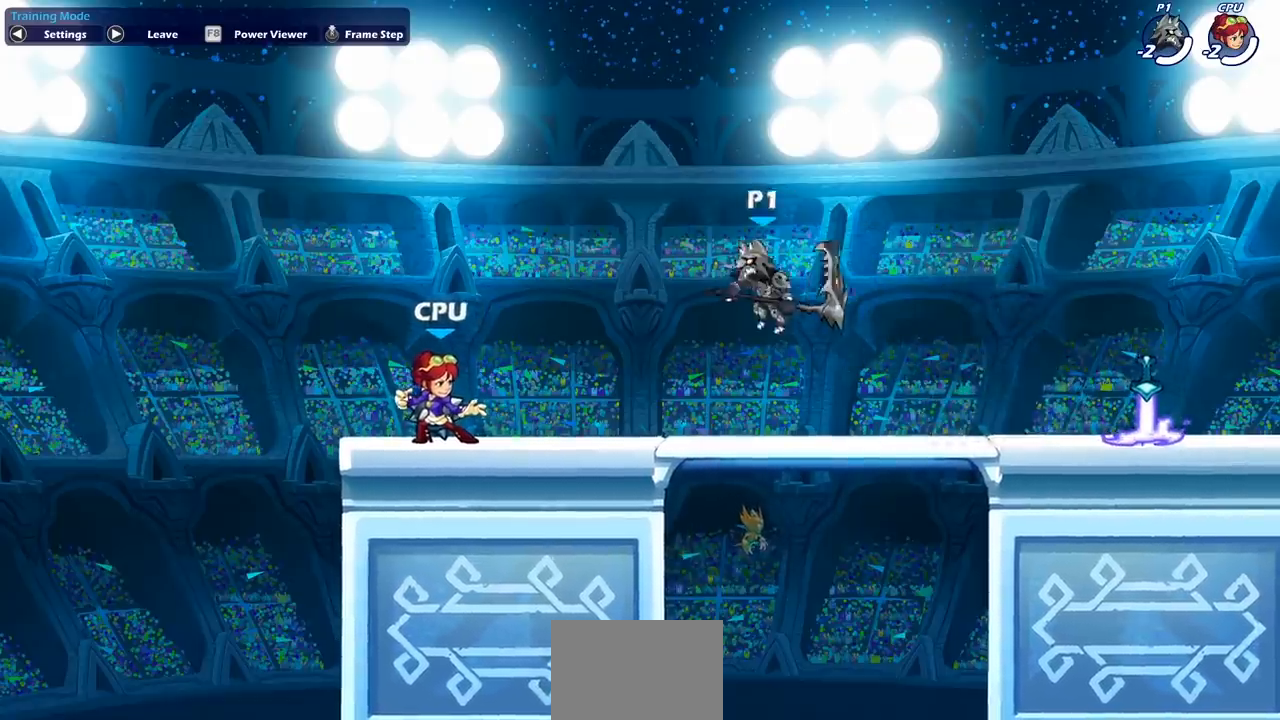
{"buttons": [], "left_stick": "right", "events": [[133, "left_stick", "right"], [300, "R2", "down"], [333, "R1", "down"], [350, "CROSS", "down"], [450, "CROSS", "up"], [450, "R1", "up"], [450, "R2", "up"]]}
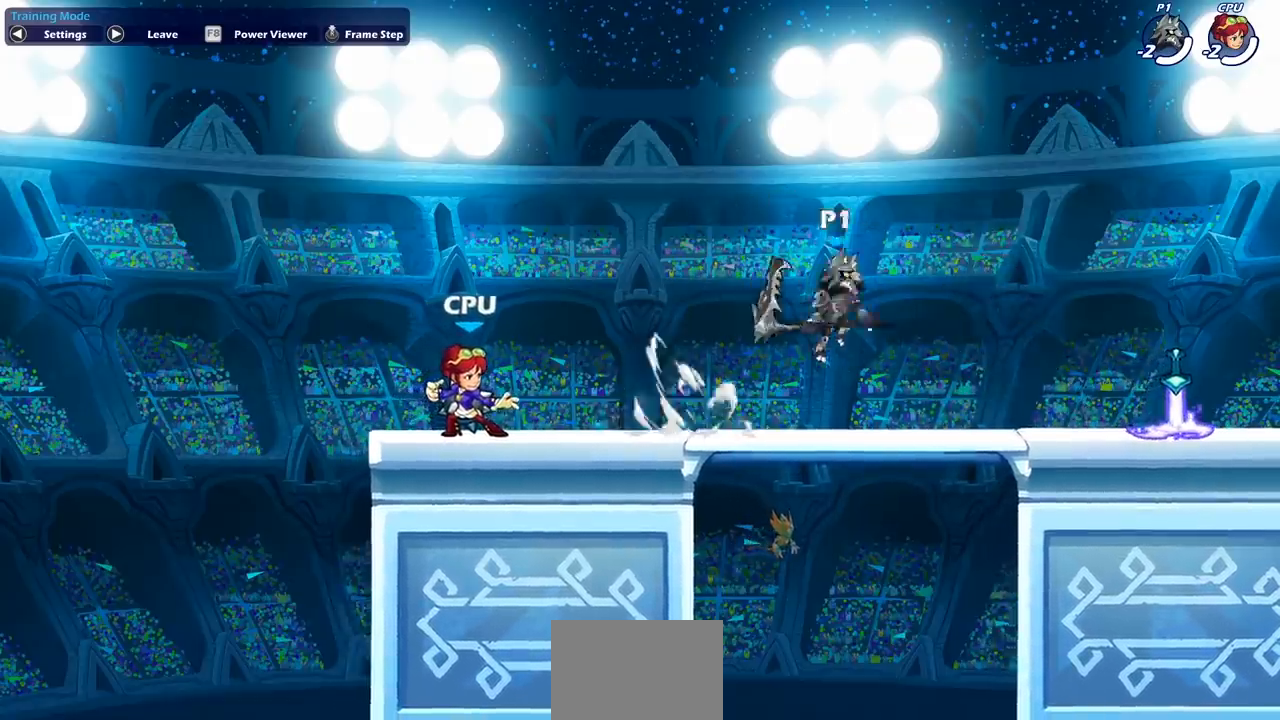
{"buttons": [], "left_stick": "left", "events": [[133, "left_stick", "down"], [183, "left_stick", "down-left"], [300, "left_stick", "left"]]}
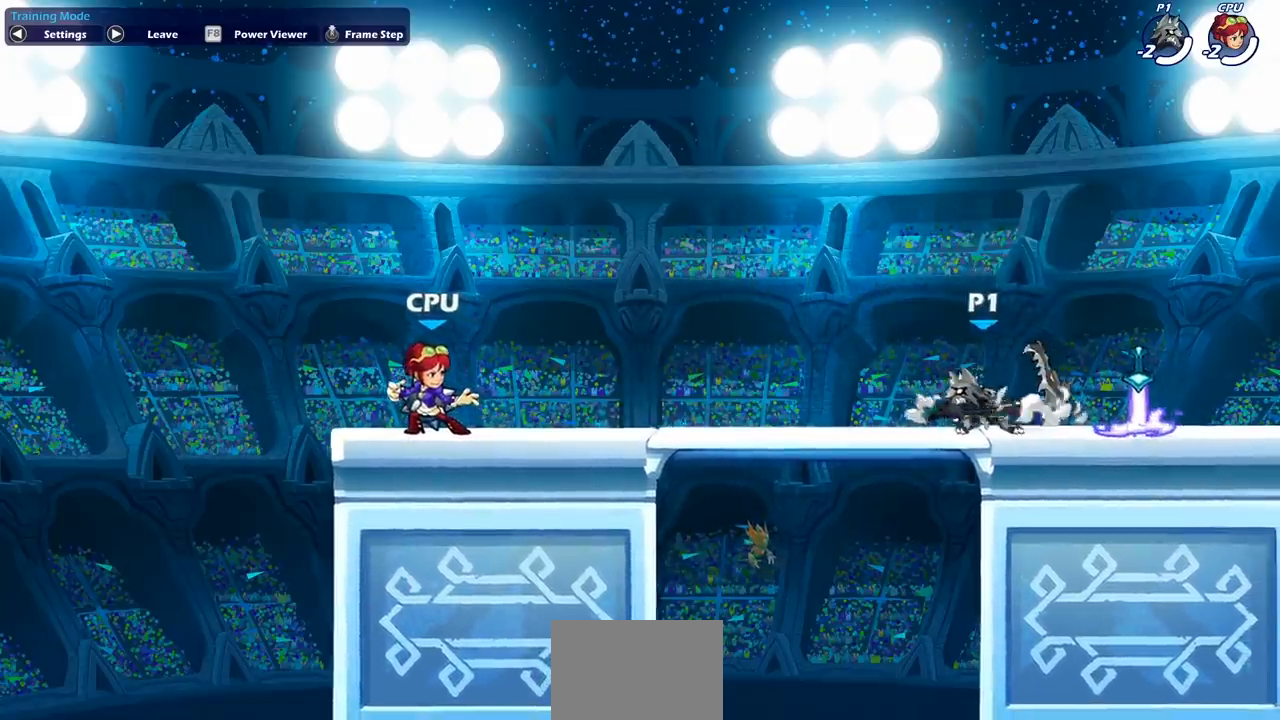
{"buttons": [], "left_stick": "right", "events": [[283, "left_stick", "down"], [500, "left_stick", "right"]]}
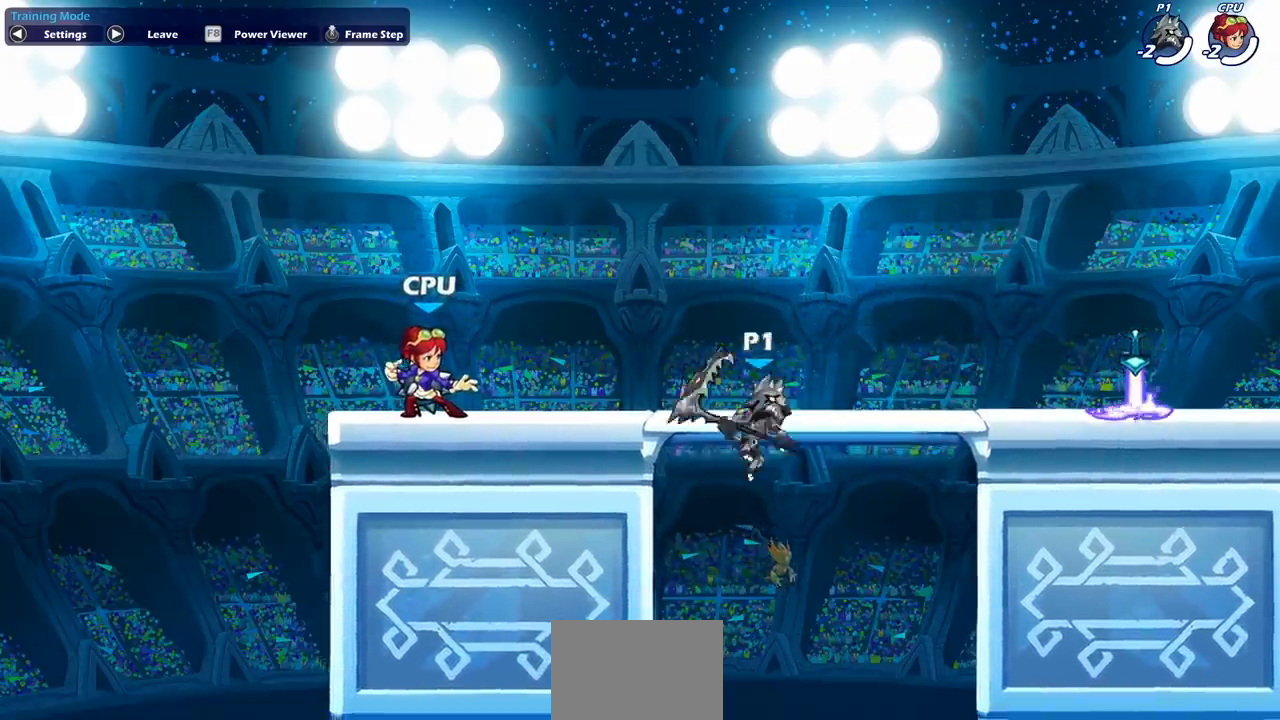
{"buttons": [], "left_stick": "right", "events": [[17, "left_stick", "down"], [33, "left_stick", "right"], [150, "CROSS", "down"], [267, "CROSS", "up"], [350, "CROSS", "down"], [483, "CROSS", "up"]]}
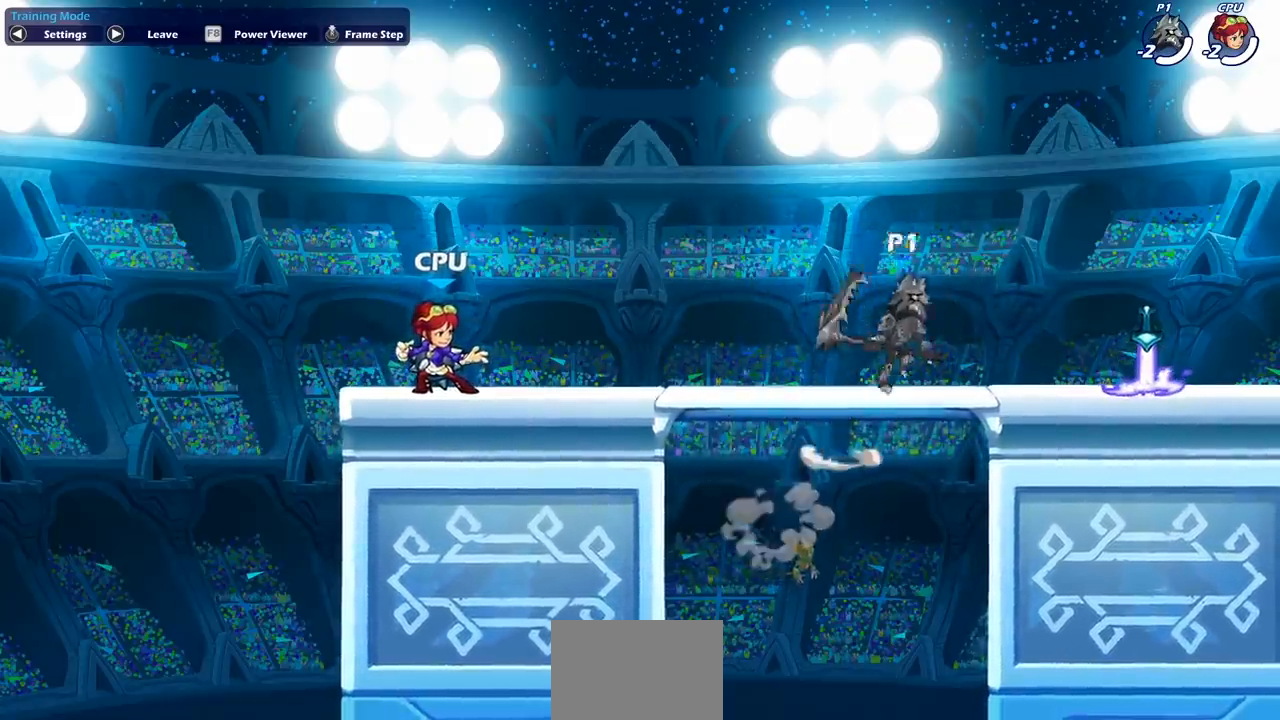
{"buttons": [], "left_stick": "down-left", "events": [[283, "left_stick", "down-left"]]}
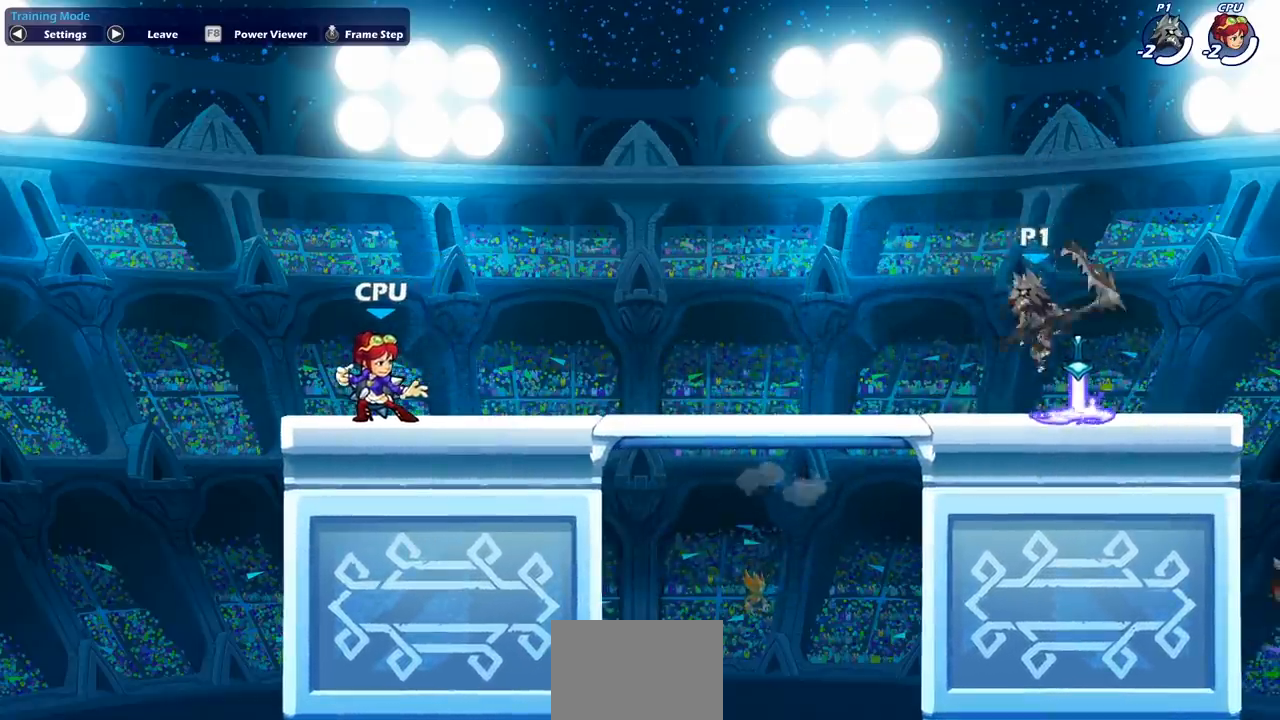
{"buttons": ["CROSS", "R1", "R2"], "left_stick": "left", "events": [[100, "left_stick", "left"], [233, "R2", "down"], [250, "R1", "down"], [400, "CROSS", "down"]]}
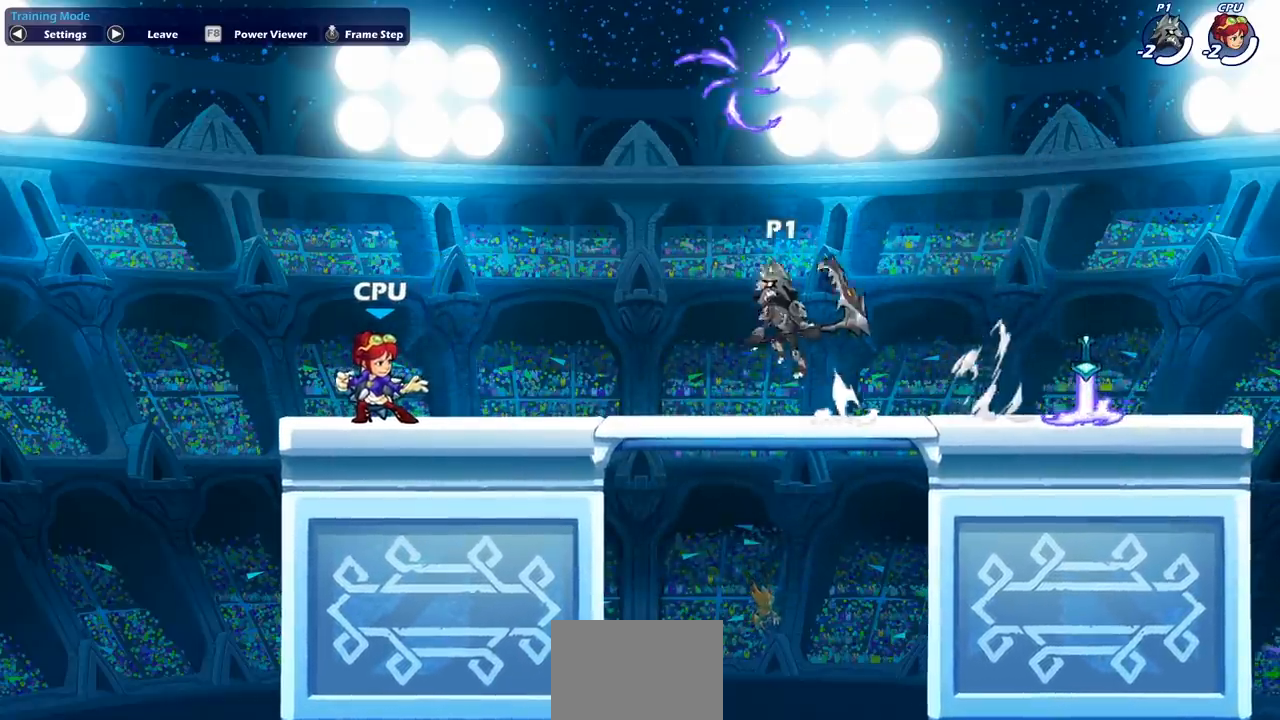
{"buttons": [], "left_stick": "right", "events": [[17, "CROSS", "up"], [50, "R1", "up"], [50, "R2", "up"], [167, "left_stick", "down"], [283, "left_stick", "right"]]}
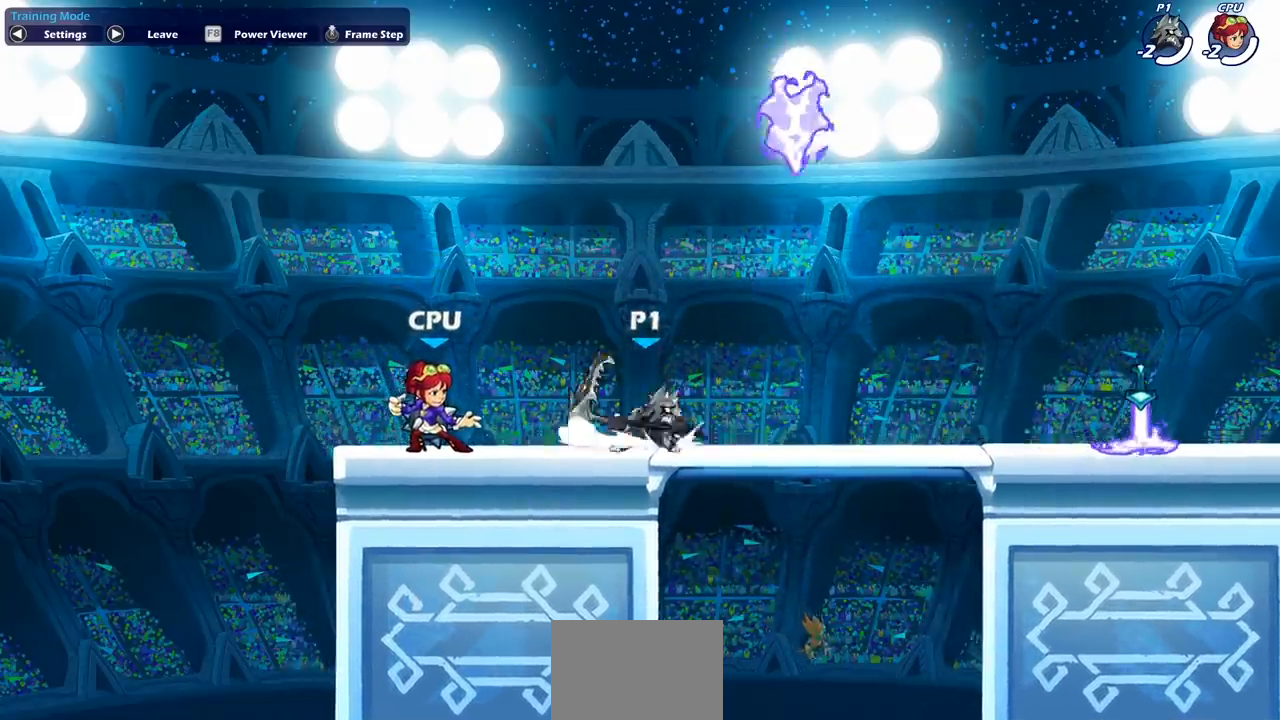
{"buttons": [], "left_stick": "down-left", "events": [[33, "R2", "down"], [83, "CROSS", "down"], [183, "CROSS", "up"], [200, "R2", "up"], [417, "left_stick", "down-left"]]}
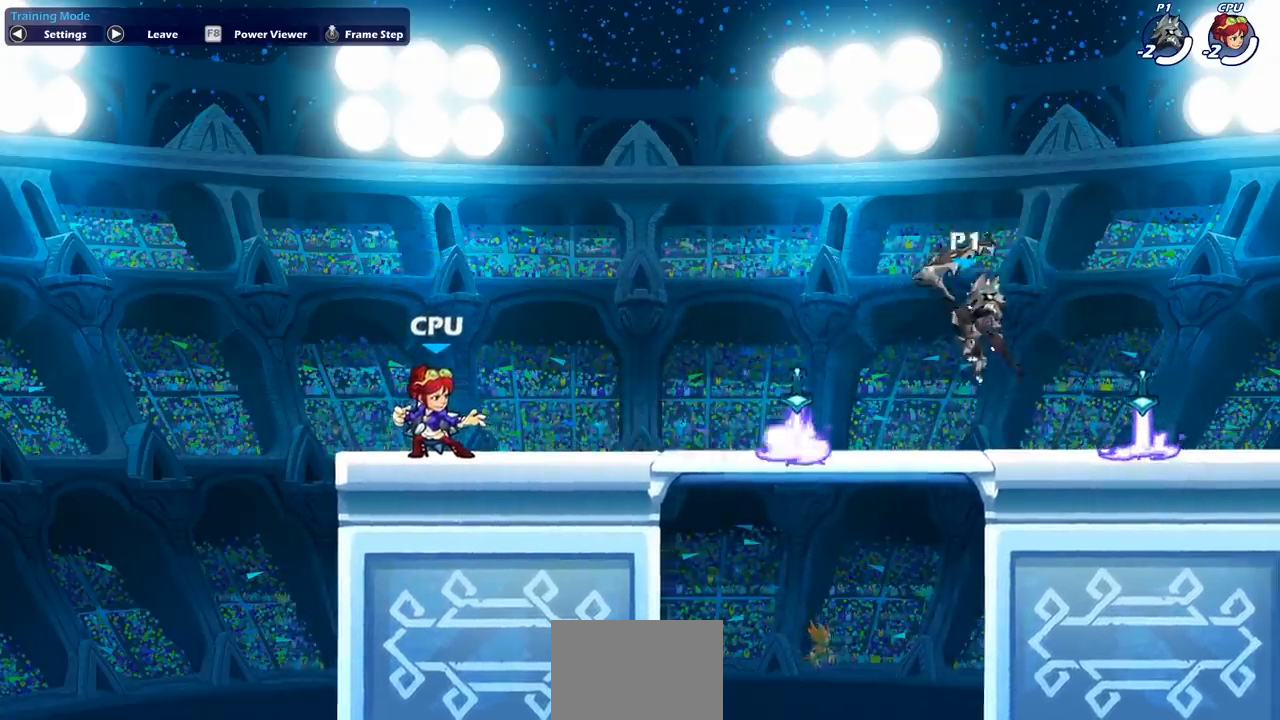
{"buttons": [], "left_stick": "left"}
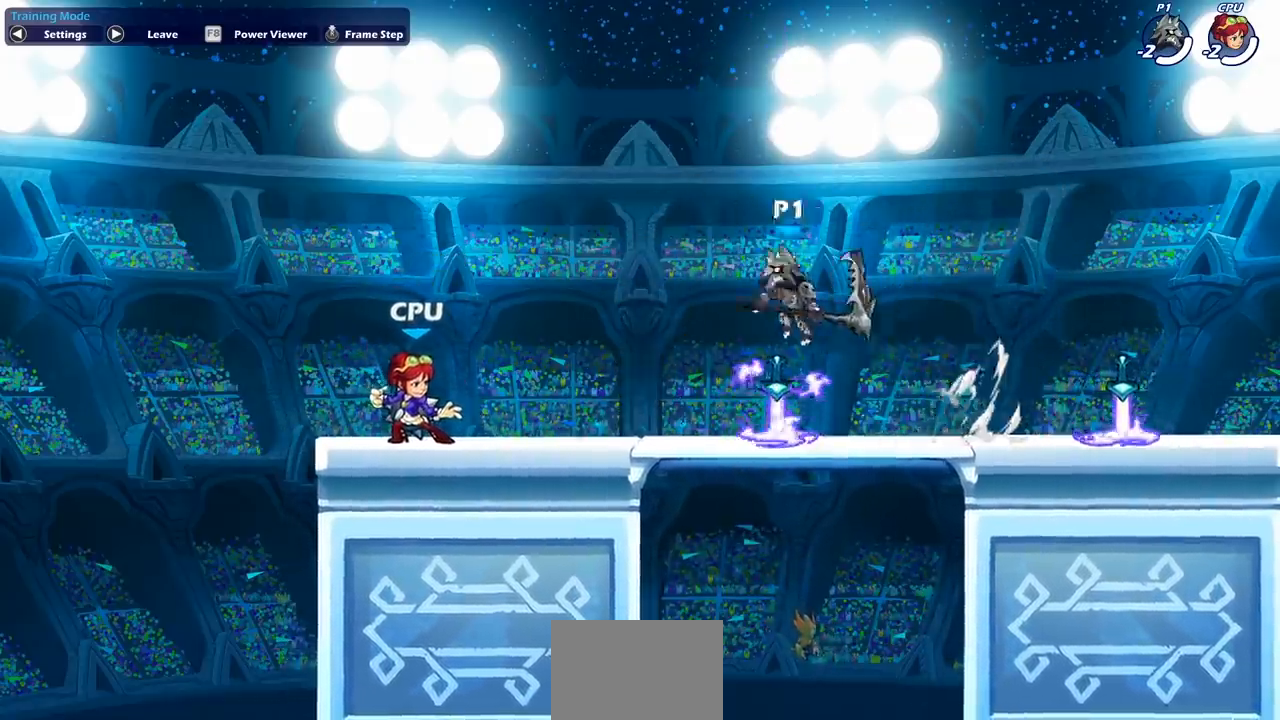
{"buttons": [], "left_stick": "left", "events": []}
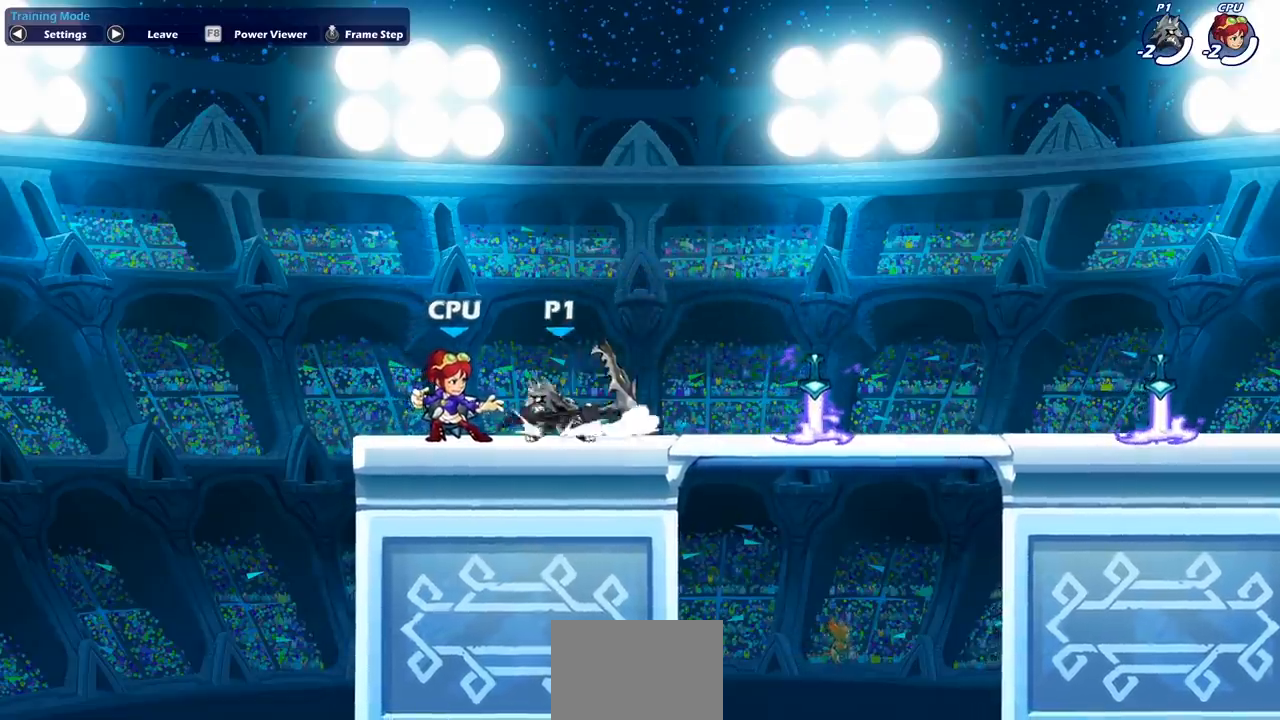
{"buttons": [], "left_stick": "right", "events": [[150, "R1", "down"], [233, "R1", "up"], [250, "left_stick", "right"], [300, "SQUARE", "down"], [400, "SQUARE", "up"]]}
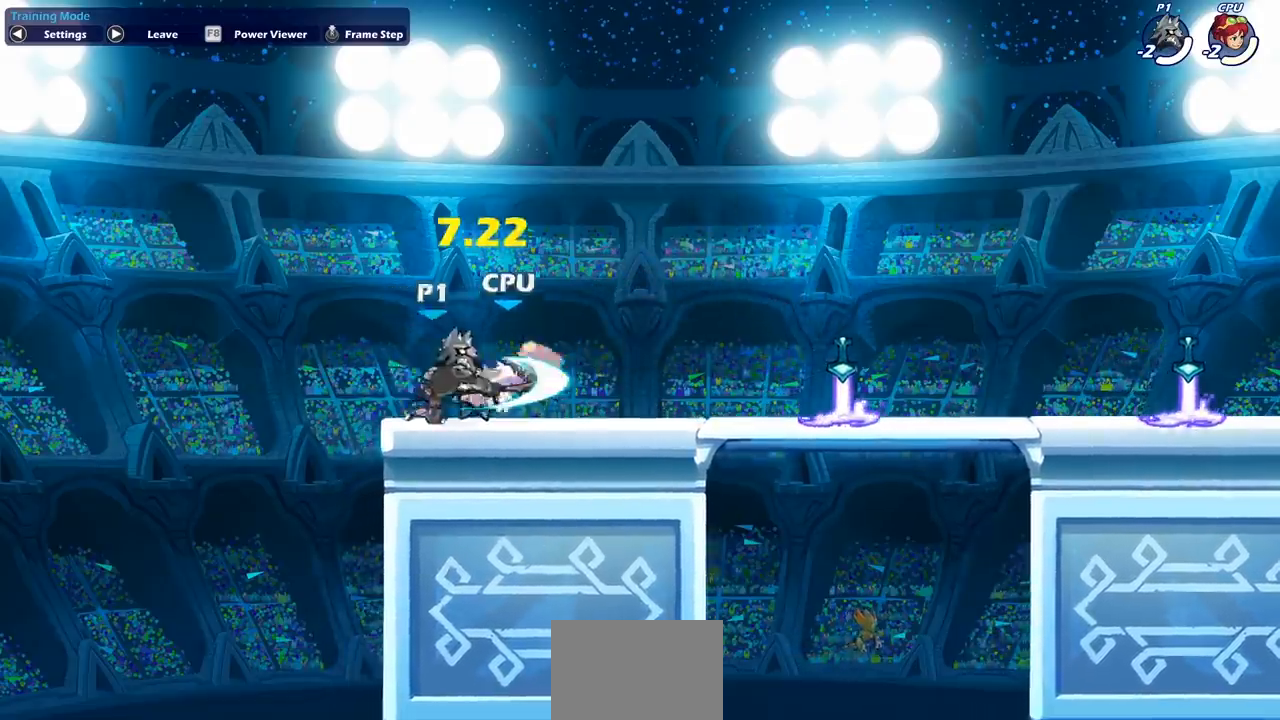
{"buttons": ["SQUARE"], "left_stick": "down", "events": [[133, "left_stick", "center"], [367, "left_stick", "down"], [450, "SQUARE", "down"]]}
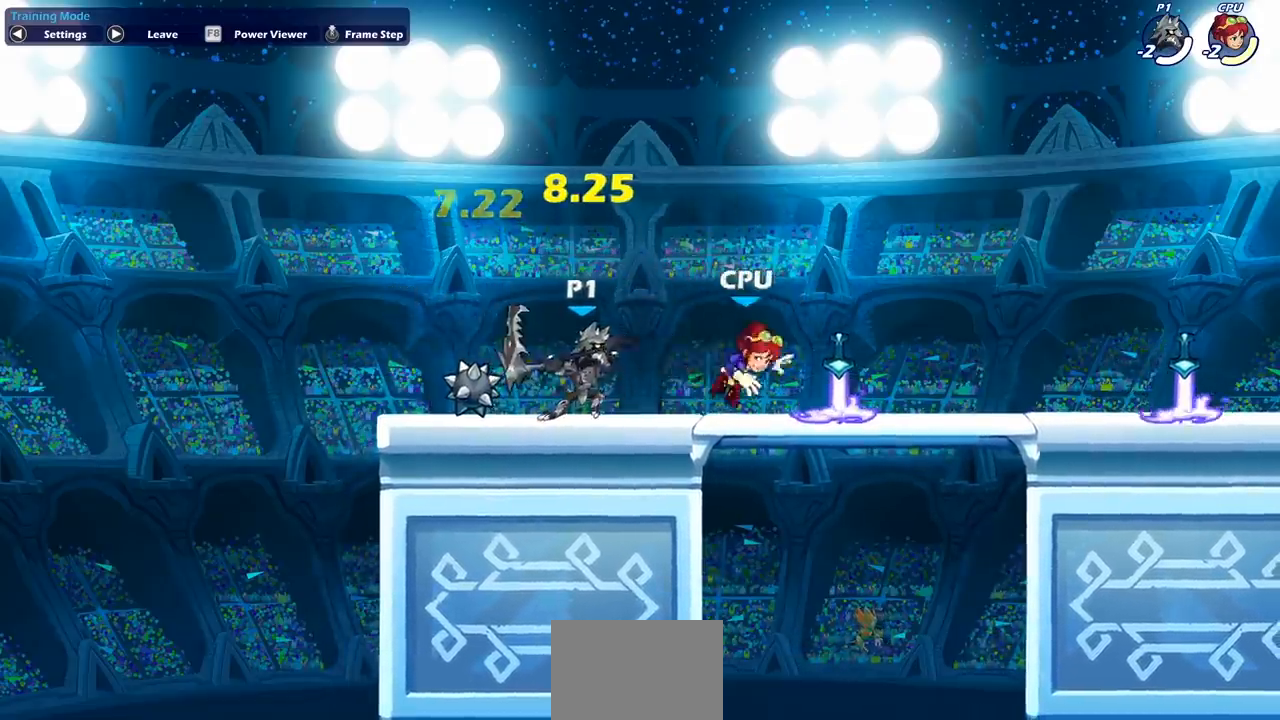
{"buttons": [], "left_stick": "center", "events": [[50, "SQUARE", "up"], [50, "left_stick", "center"]]}
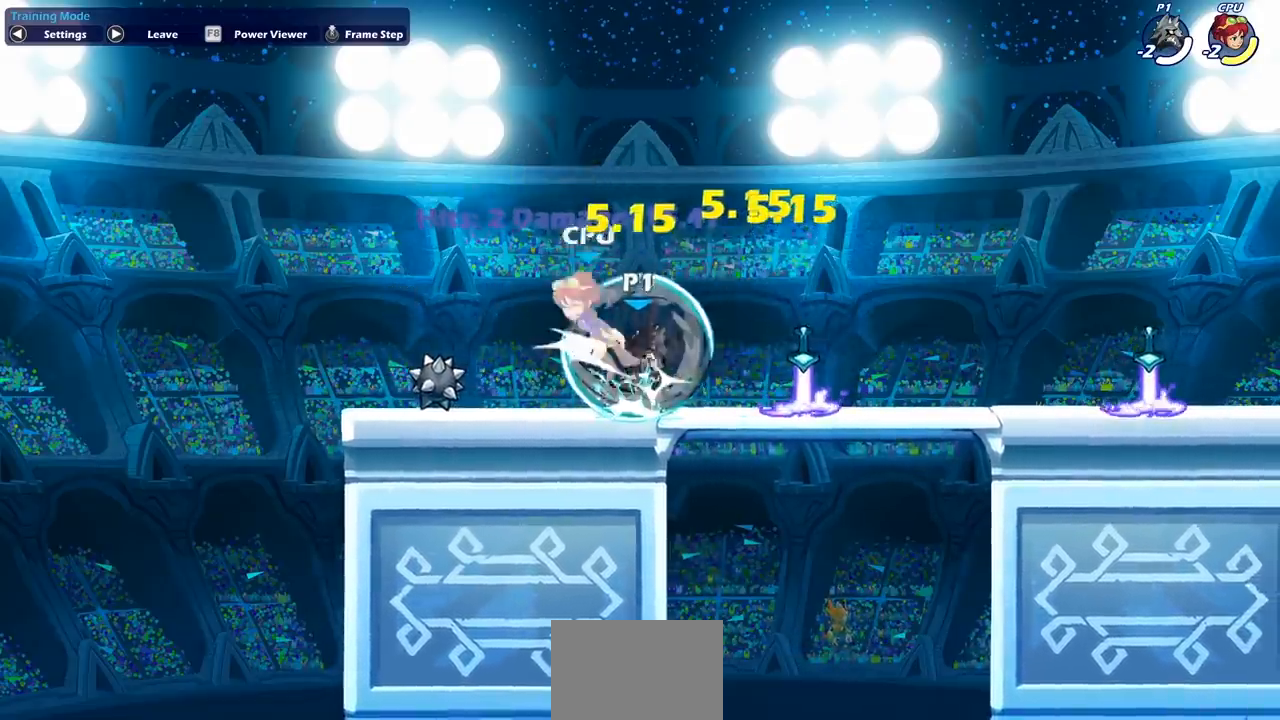
{"buttons": [], "left_stick": "left", "events": [[167, "left_stick", "left"], [217, "CROSS", "down"], [267, "SQUARE", "down"], [317, "CROSS", "up"], [350, "SQUARE", "up"]]}
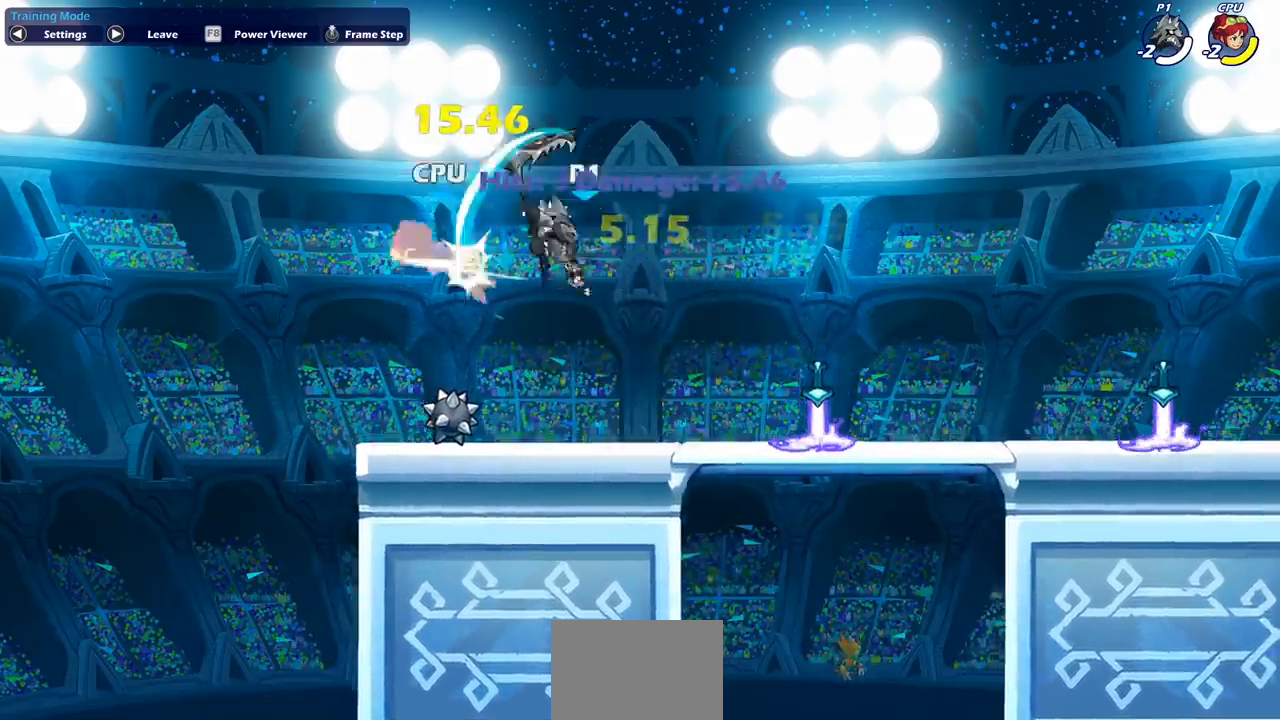
{"buttons": [], "left_stick": "left", "events": [[167, "R2", "down"], [233, "left_stick", "down-left"], [267, "R1", "down"], [283, "SQUARE", "down"], [317, "R1", "up"], [367, "R2", "up"], [417, "SQUARE", "up"], [450, "left_stick", "left"]]}
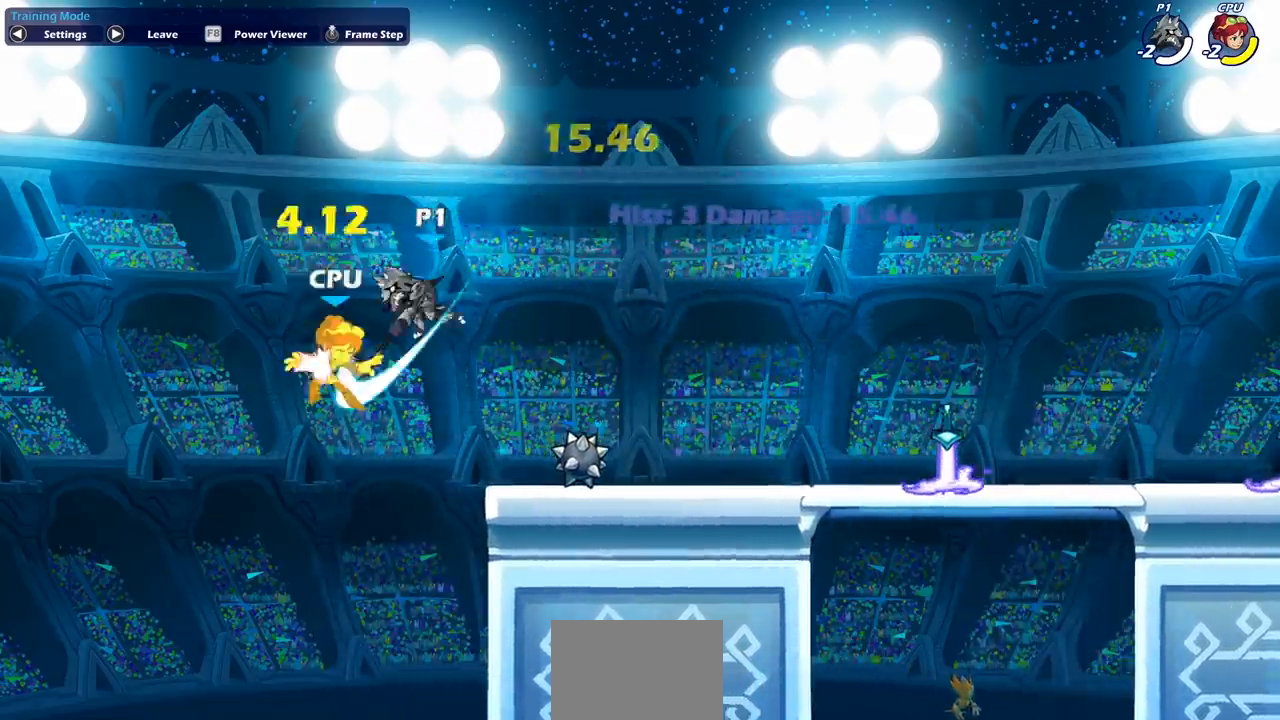
{"buttons": [], "left_stick": "left", "events": []}
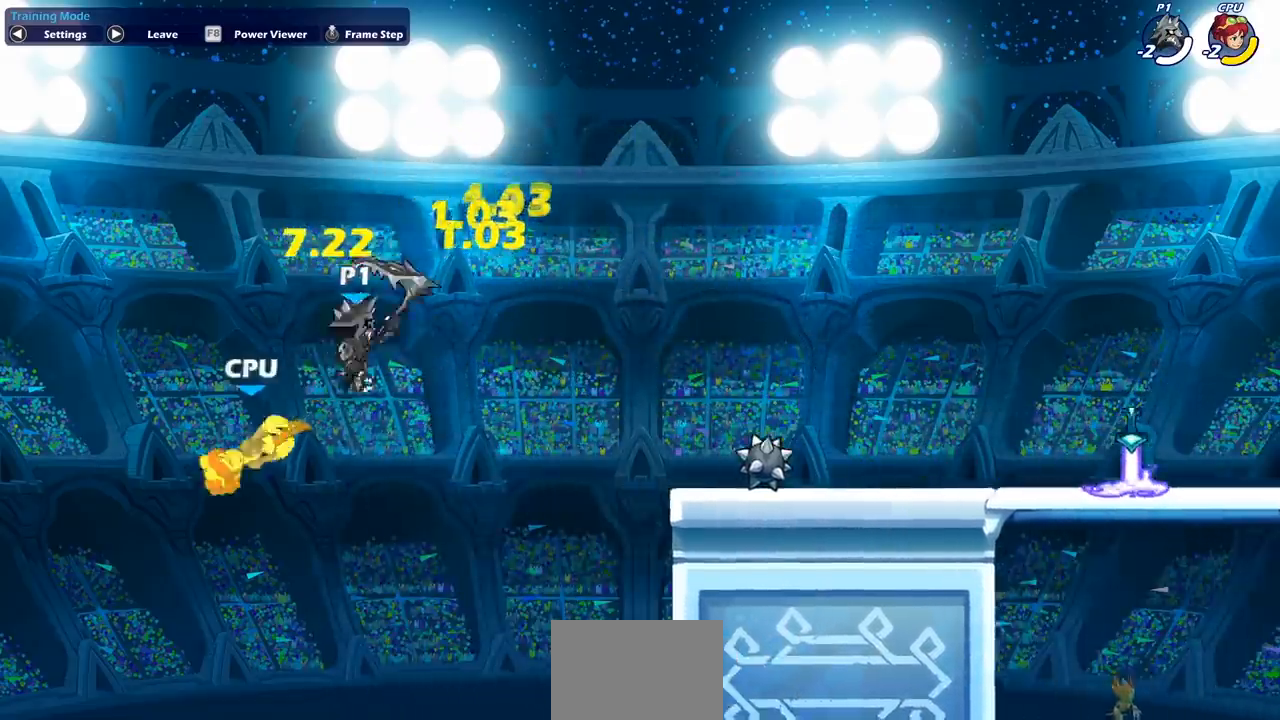
{"buttons": [], "left_stick": "left", "events": [[267, "left_stick", "up-right"], [367, "CROSS", "down"], [400, "SQUARE", "down"], [483, "left_stick", "left"], [500, "CROSS", "up"], [500, "SQUARE", "up"]]}
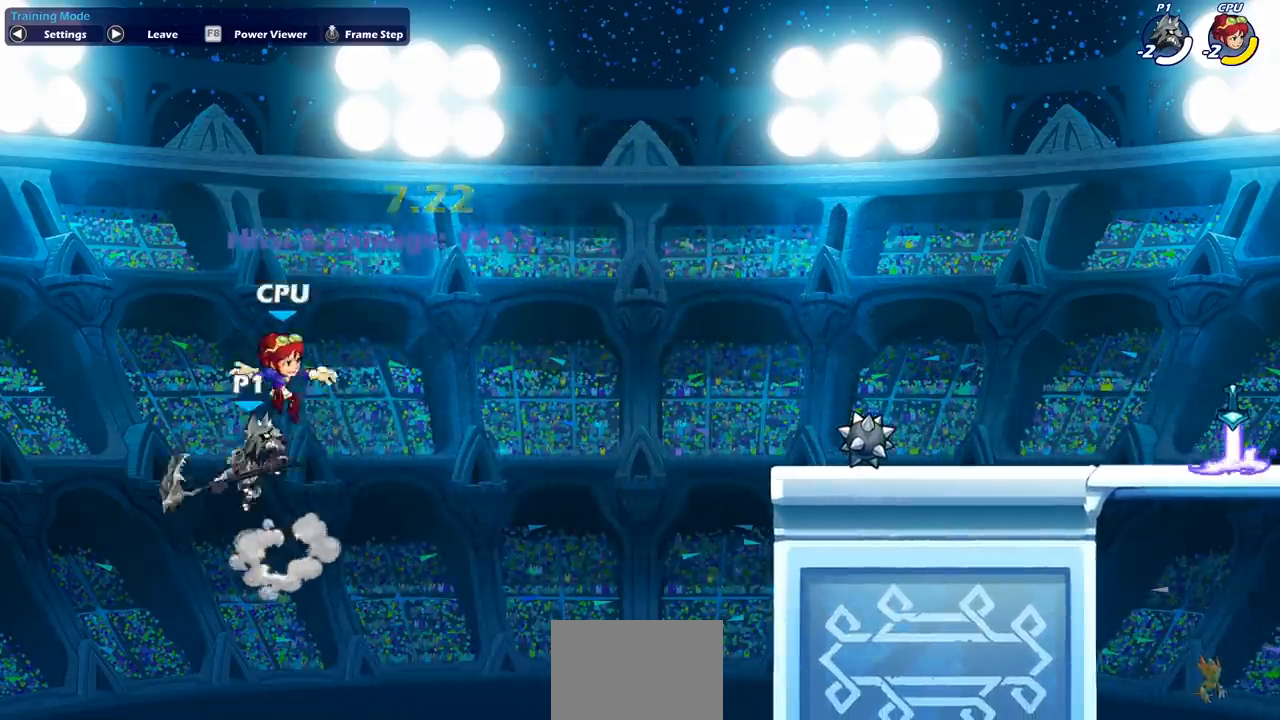
{"buttons": [], "left_stick": "left", "events": []}
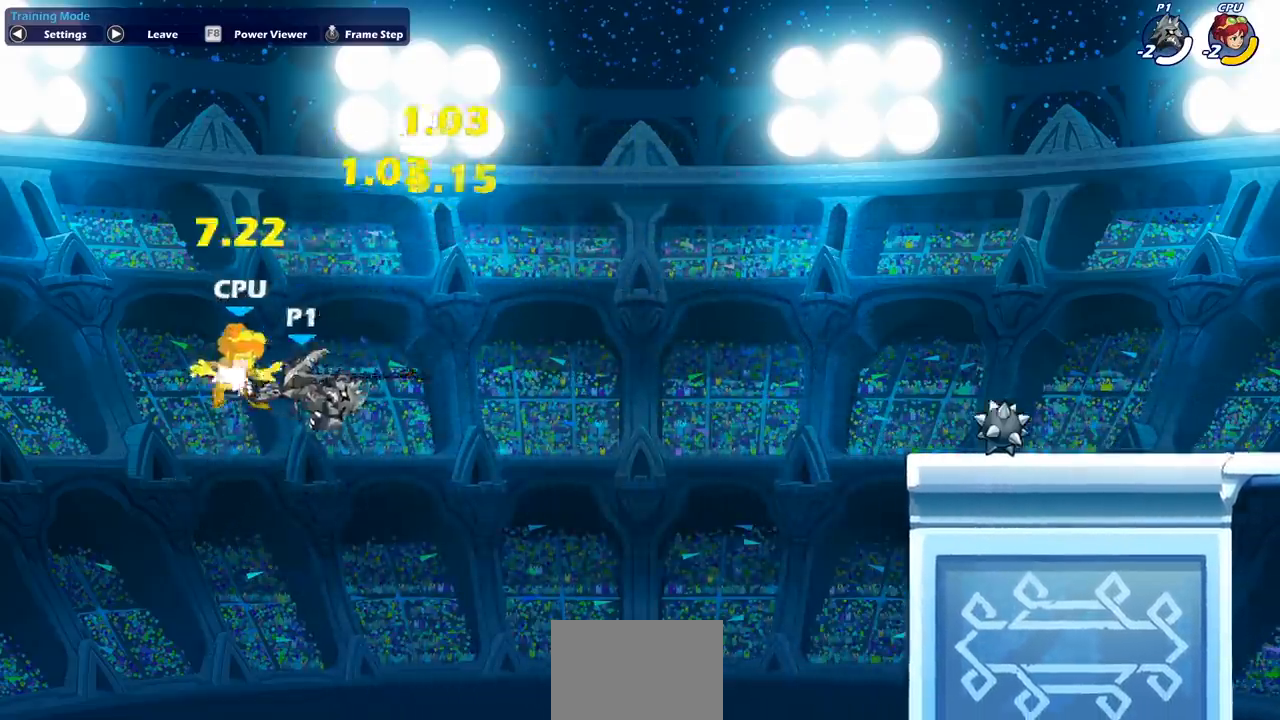
{"buttons": [], "left_stick": "left", "events": [[250, "CROSS", "down"], [317, "SQUARE", "down"], [400, "CROSS", "up"], [417, "SQUARE", "up"]]}
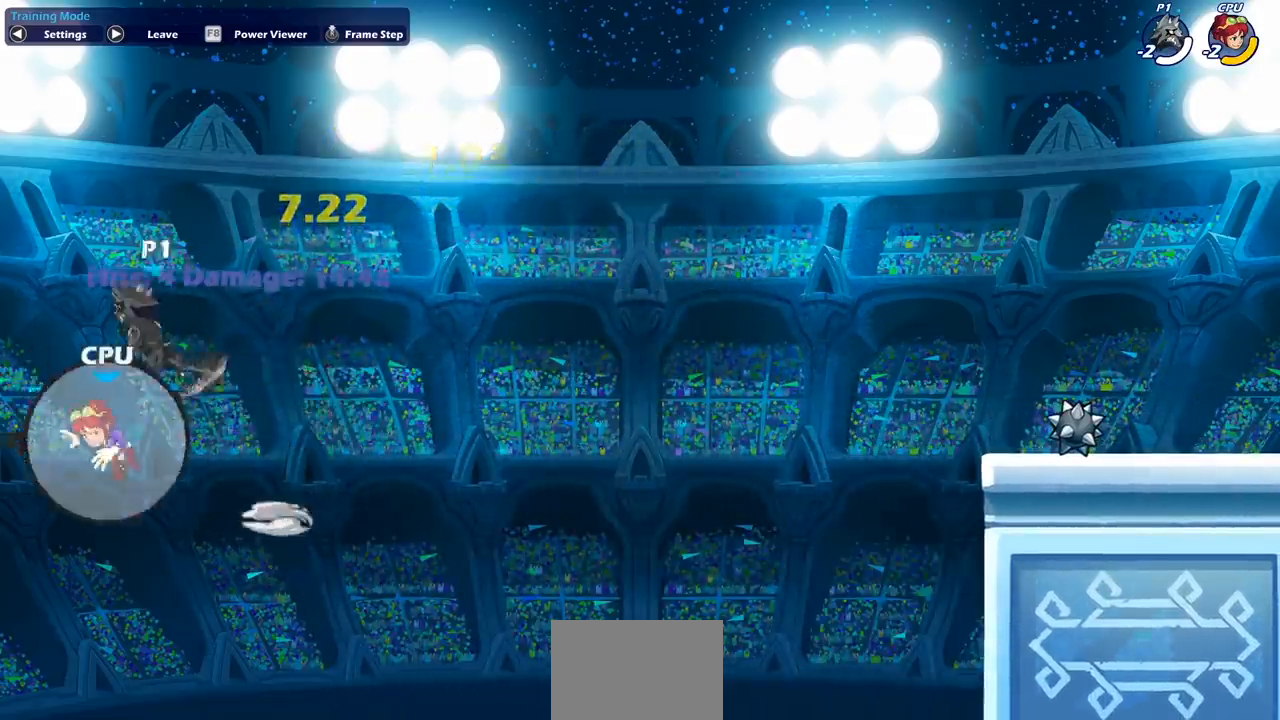
{"buttons": [], "left_stick": "right", "events": [[250, "left_stick", "right"]]}
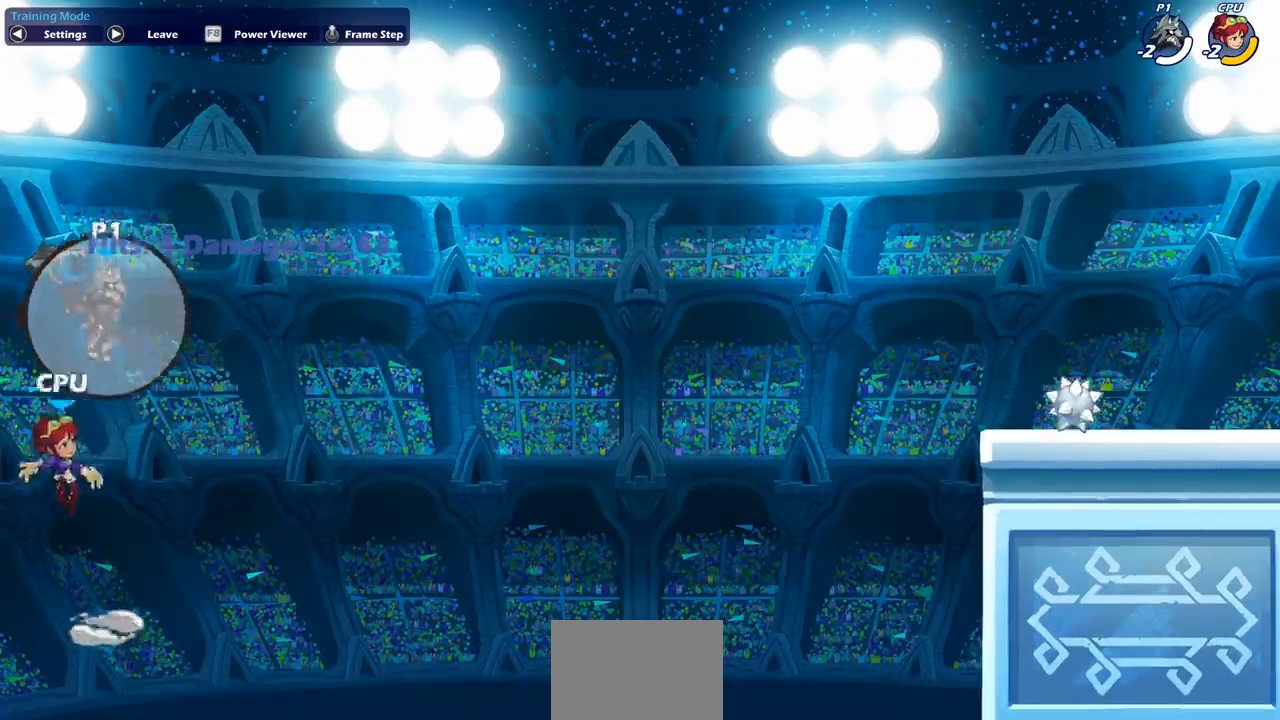
{"buttons": [], "left_stick": "right", "events": [[317, "CIRCLE", "down"], [467, "CIRCLE", "up"]]}
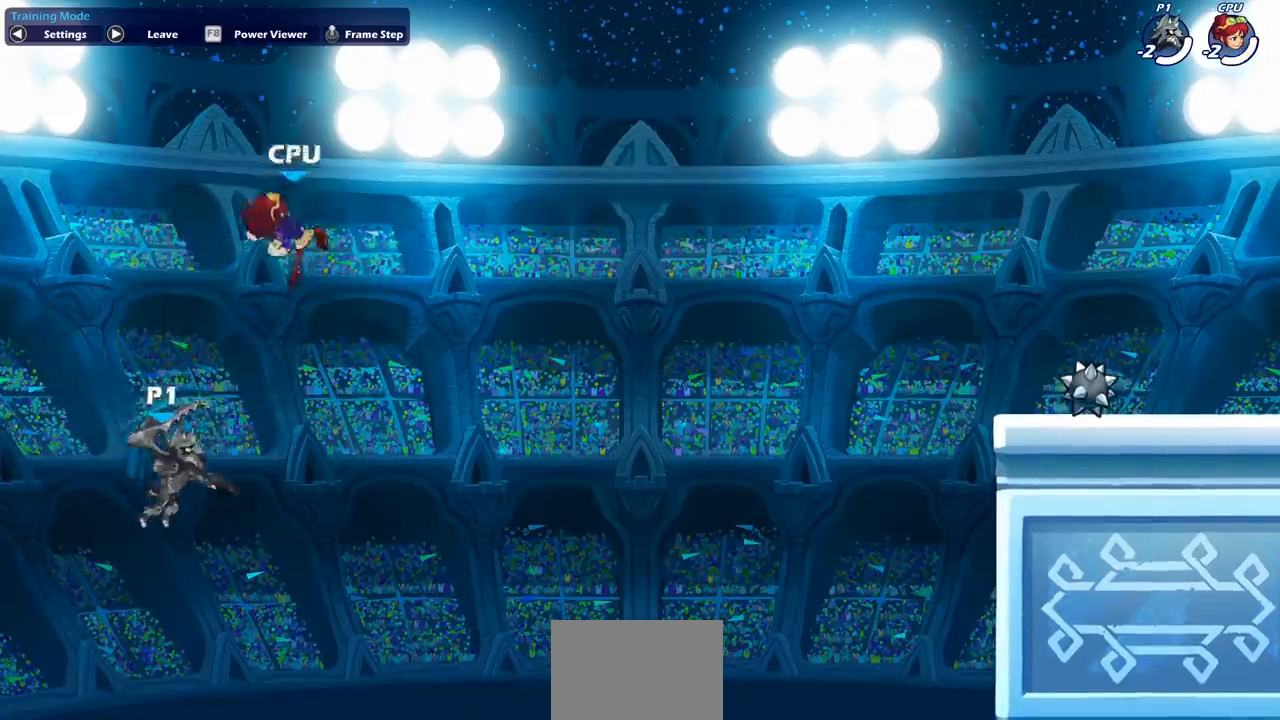
{"buttons": [], "left_stick": "up-right", "events": [[300, "left_stick", "up-right"]]}
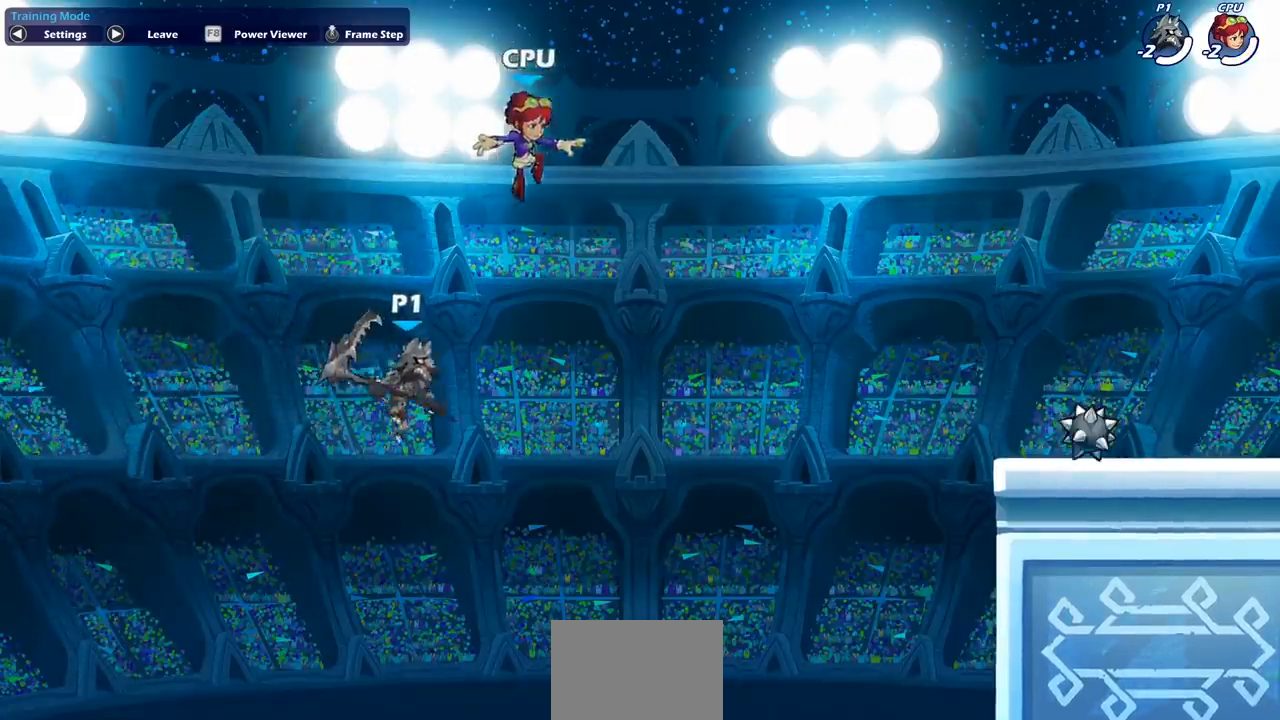
{"buttons": ["R1", "R2"], "left_stick": "up-right", "events": [[400, "R1", "down"], [400, "R2", "down"]]}
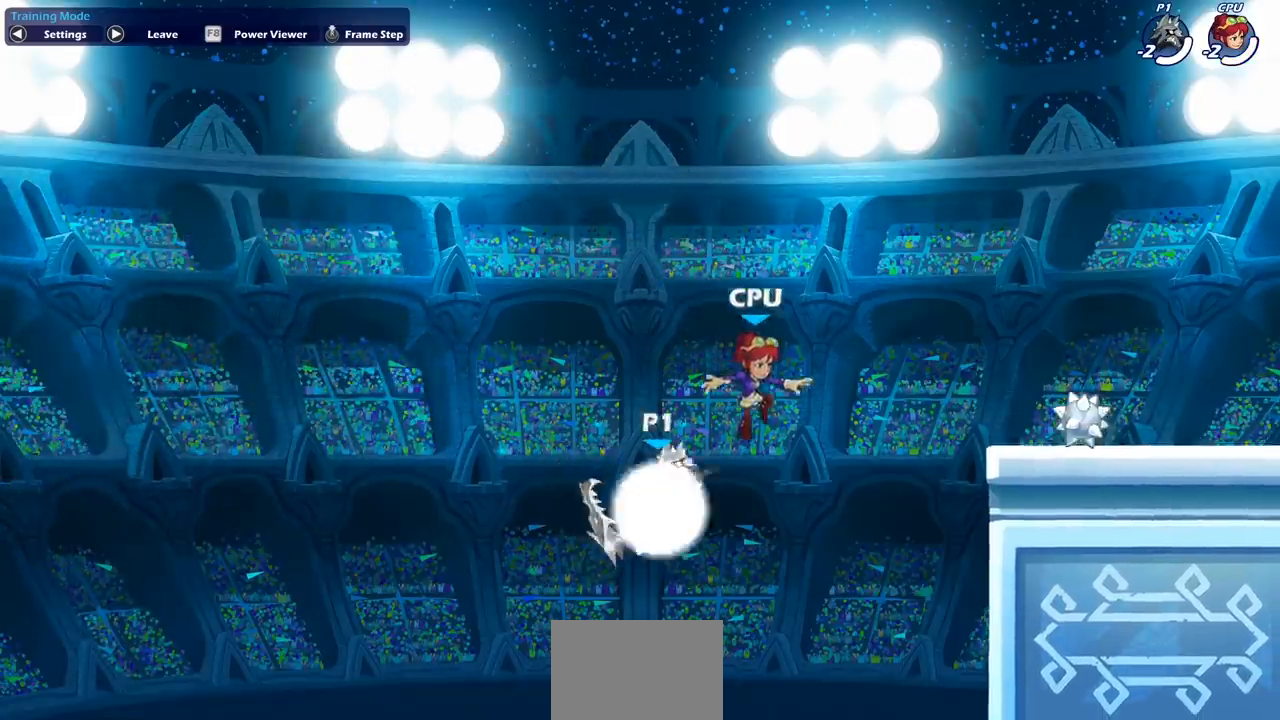
{"buttons": [], "left_stick": "right", "events": [[83, "R1", "up"], [83, "R2", "up"], [100, "left_stick", "down-right"], [117, "SQUARE", "down"], [233, "left_stick", "right"], [250, "SQUARE", "up"]]}